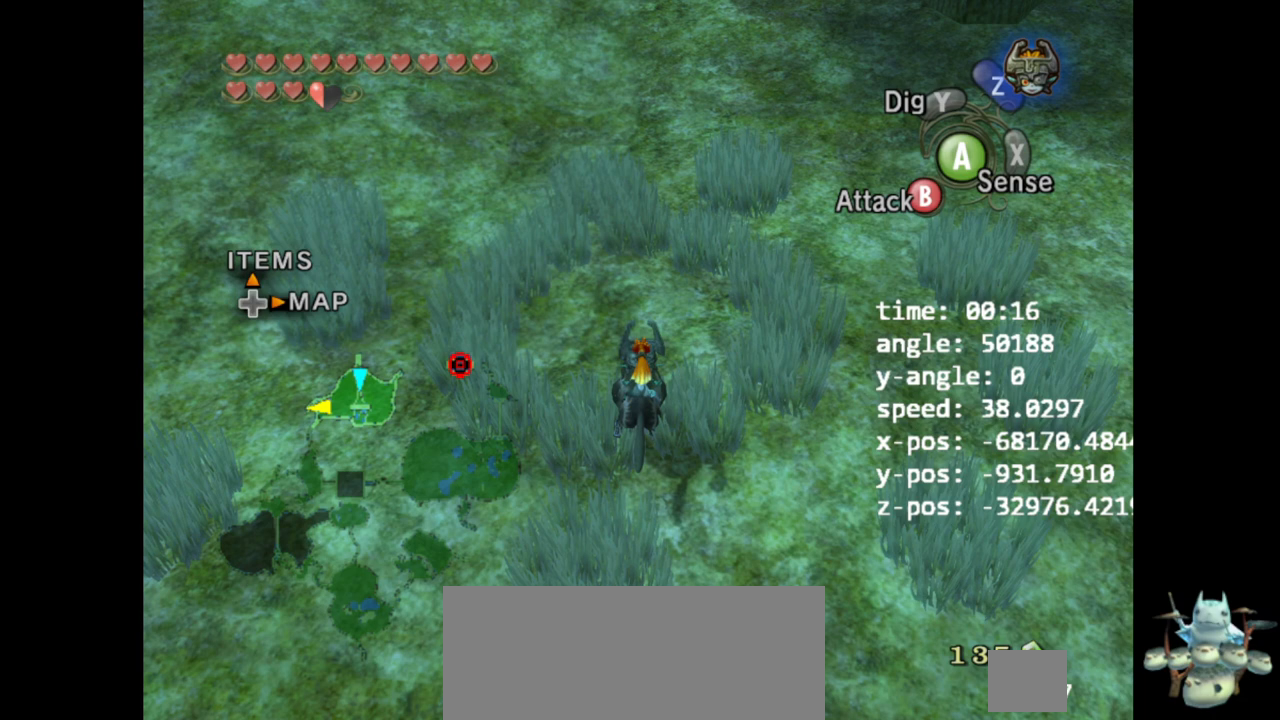
Gameplay with a controller (Nintendo layout); each line is a JSON object with the inputs held at the frame after it. "events" lists button and stick changes between this image and that frame as [ms after this image, input, new state], when the widget could be followed in between. Not read: L3 R3.
{"buttons": [], "left_stick": "up", "right_stick": "center", "events": []}
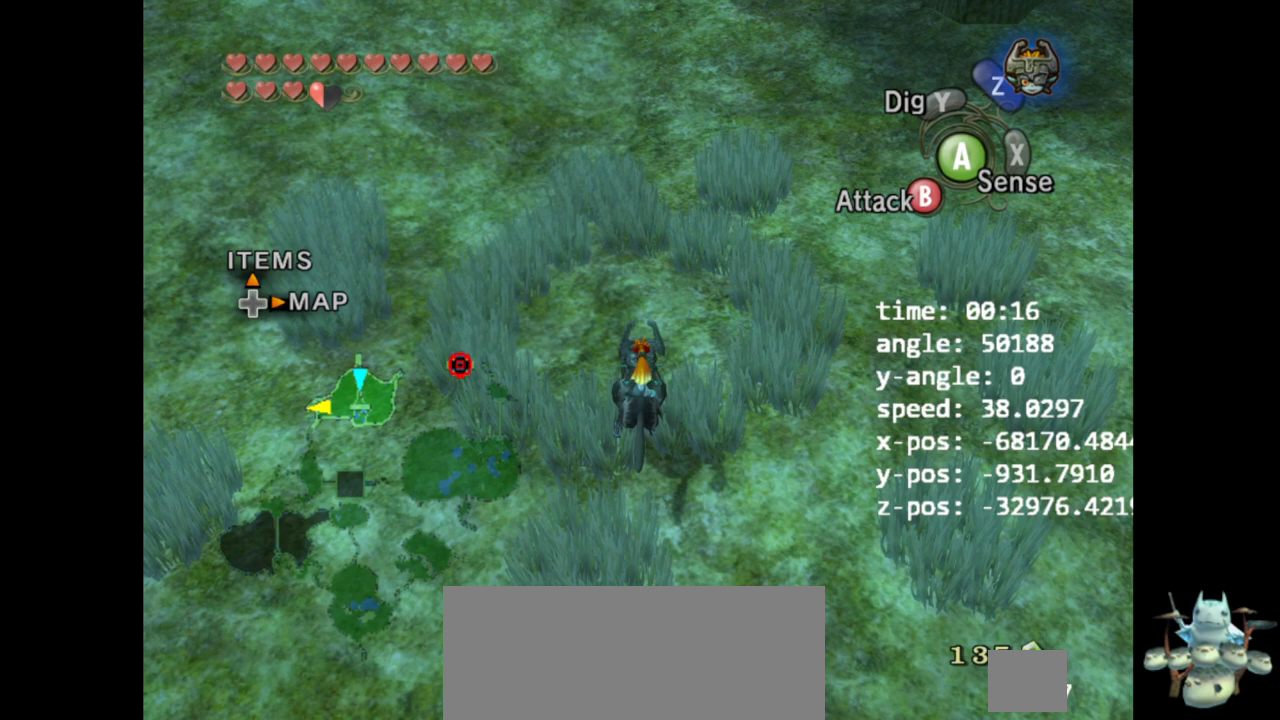
{"buttons": [], "left_stick": "up", "right_stick": "center", "events": []}
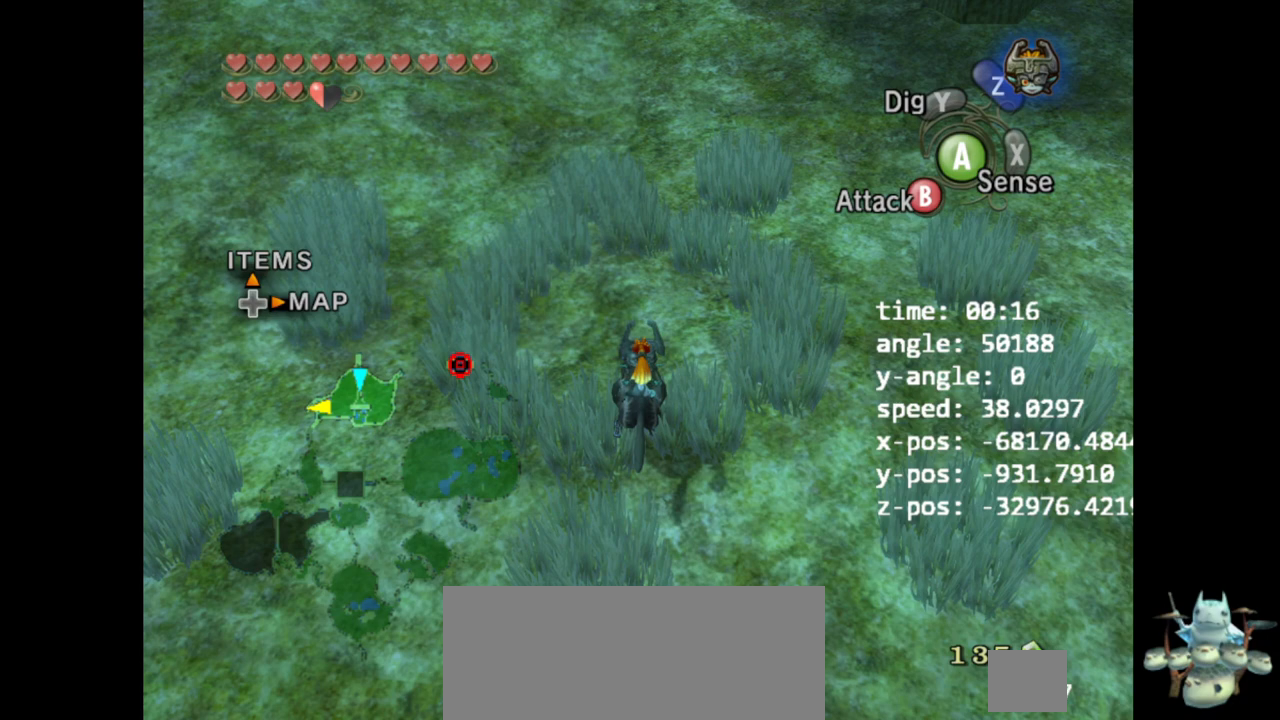
{"buttons": [], "left_stick": "up", "right_stick": "center", "events": []}
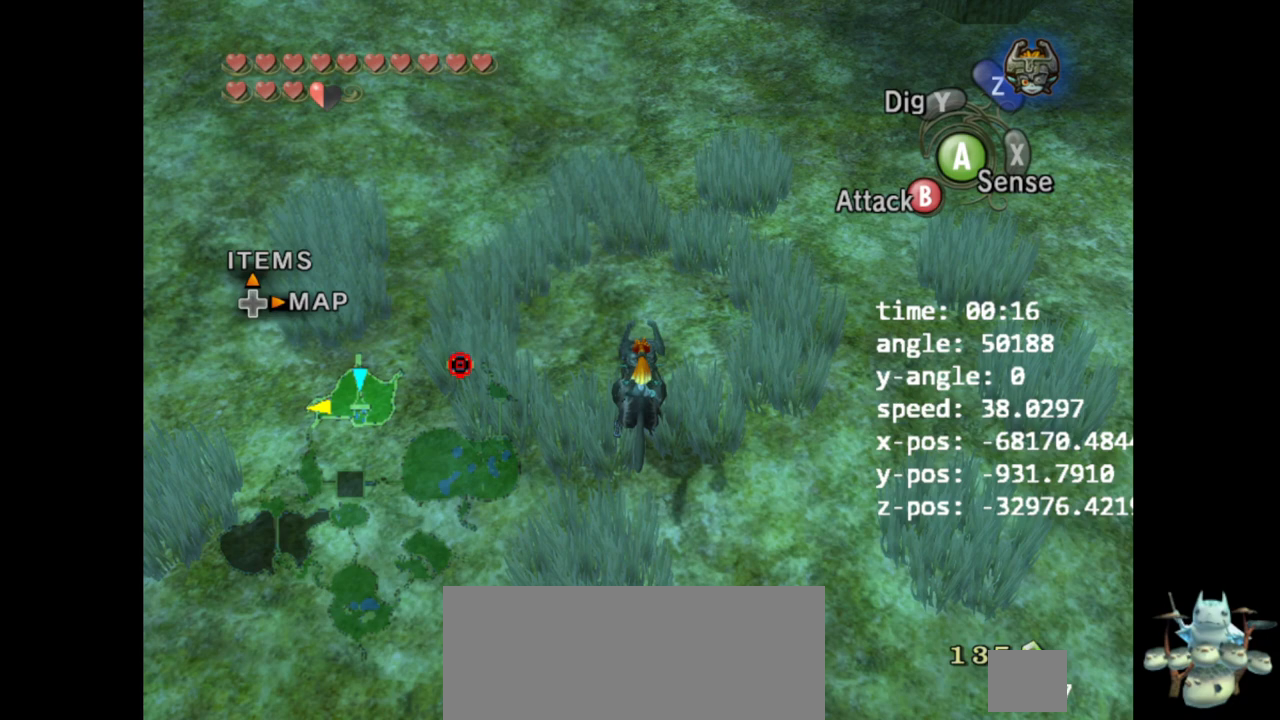
{"buttons": [], "left_stick": "up", "right_stick": "center", "events": []}
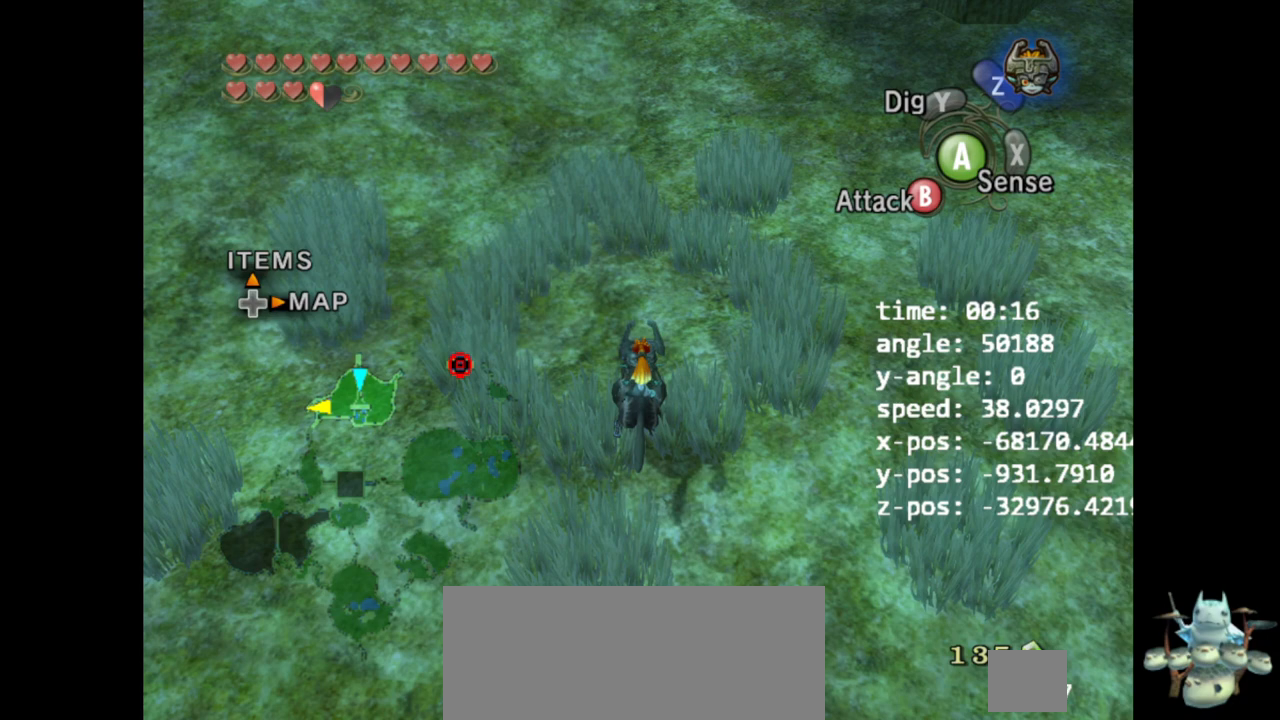
{"buttons": [], "left_stick": "up", "right_stick": "center", "events": []}
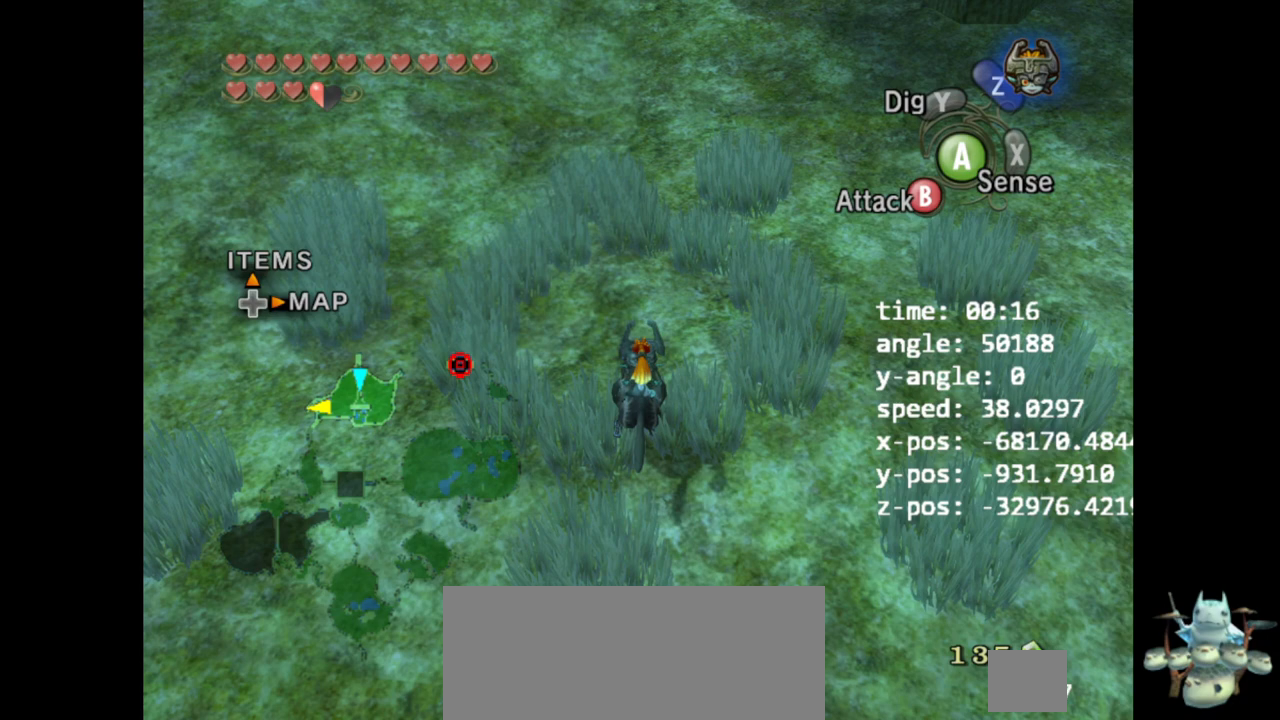
{"buttons": [], "left_stick": "up", "right_stick": "center", "events": []}
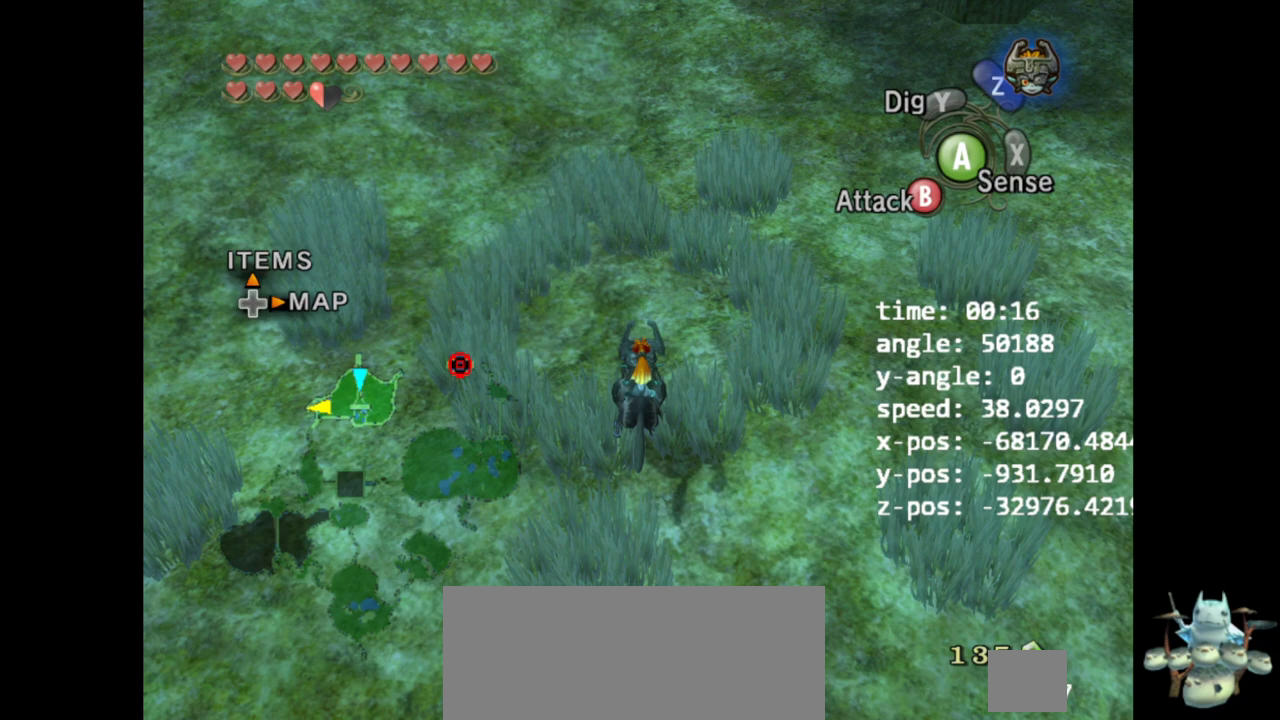
{"buttons": [], "left_stick": "up", "right_stick": "center", "events": []}
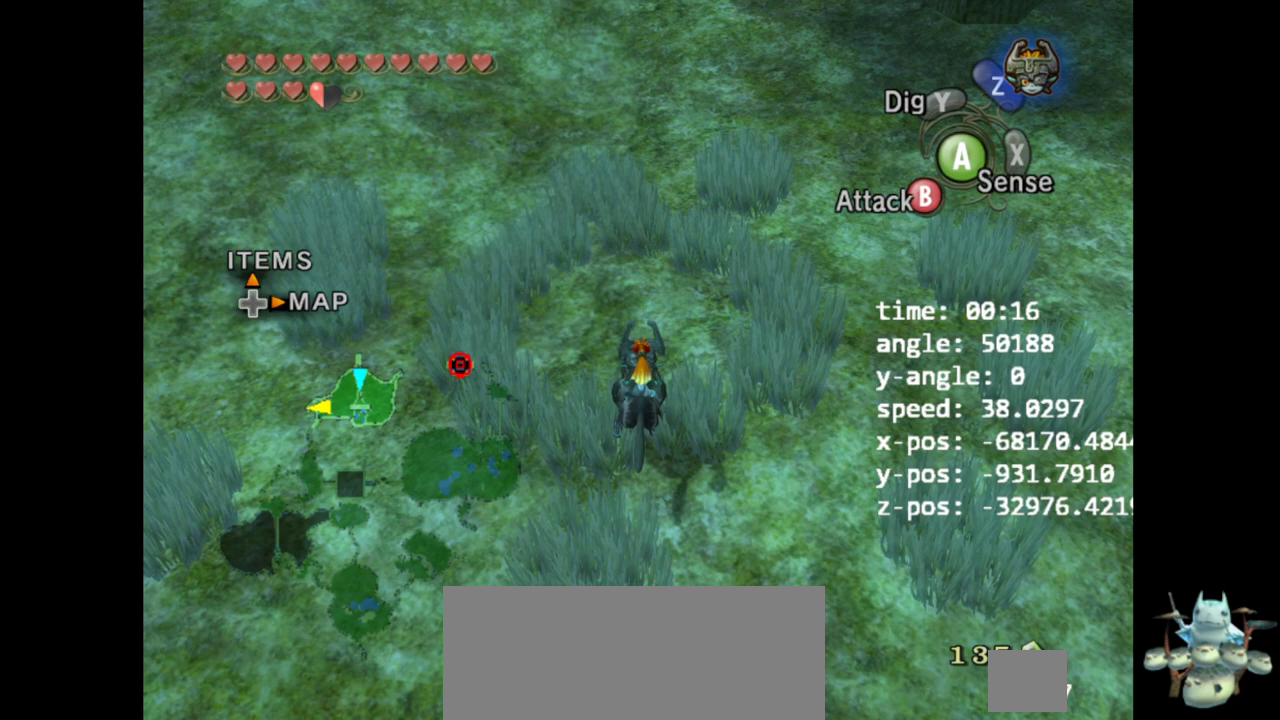
{"buttons": [], "left_stick": "up", "right_stick": "center", "events": []}
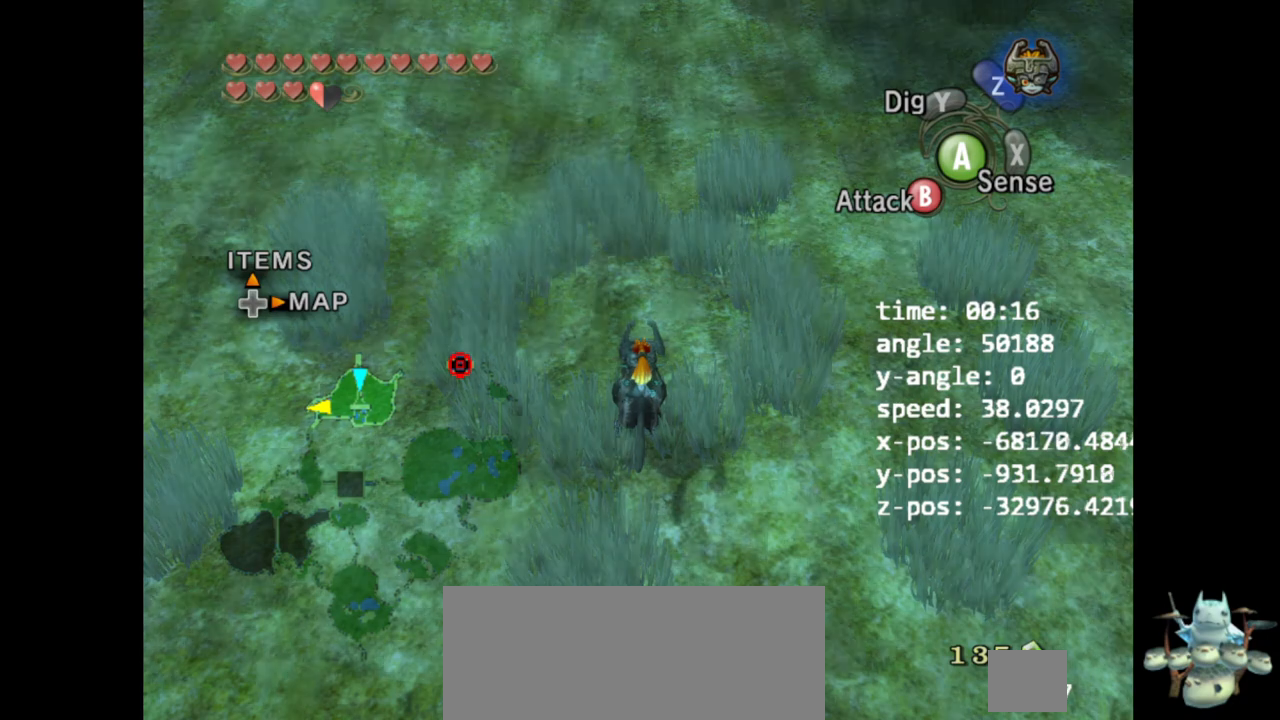
{"buttons": [], "left_stick": "center", "right_stick": "center", "events": [[67, "left_stick", "center"]]}
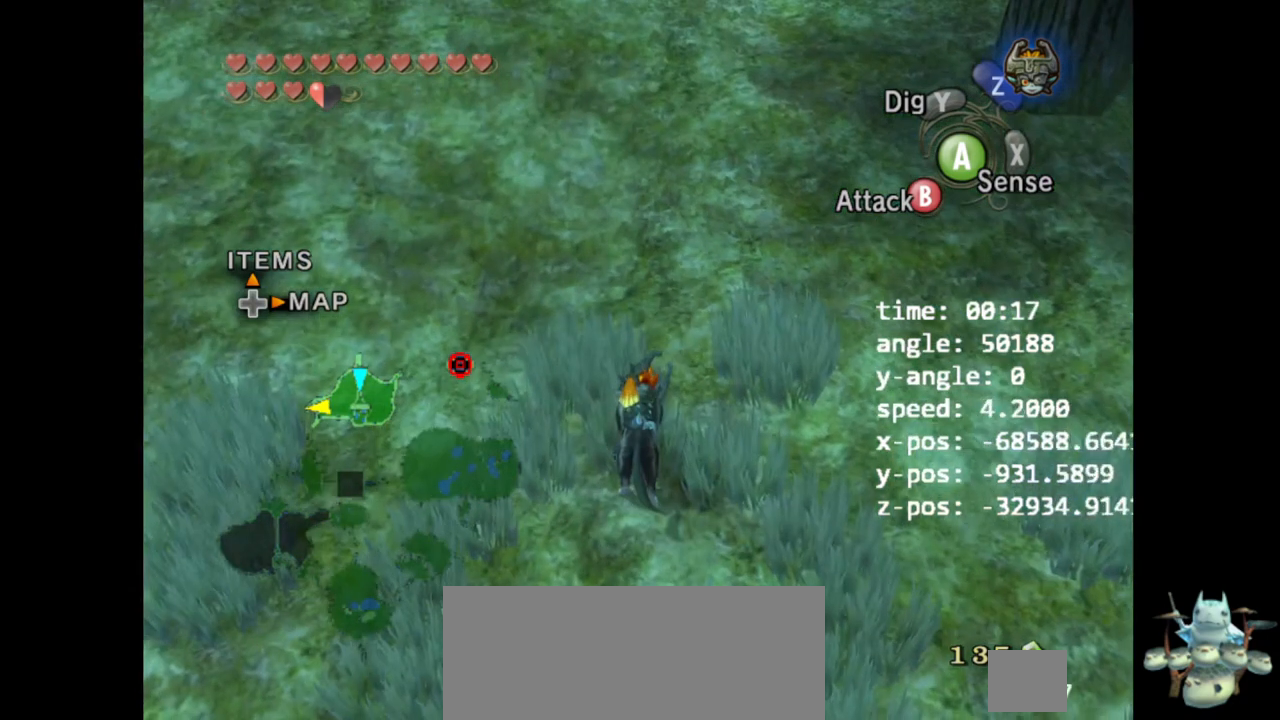
{"buttons": ["A"], "left_stick": "center", "right_stick": "up", "events": [[100, "A", "down"], [500, "right_stick", "up"]]}
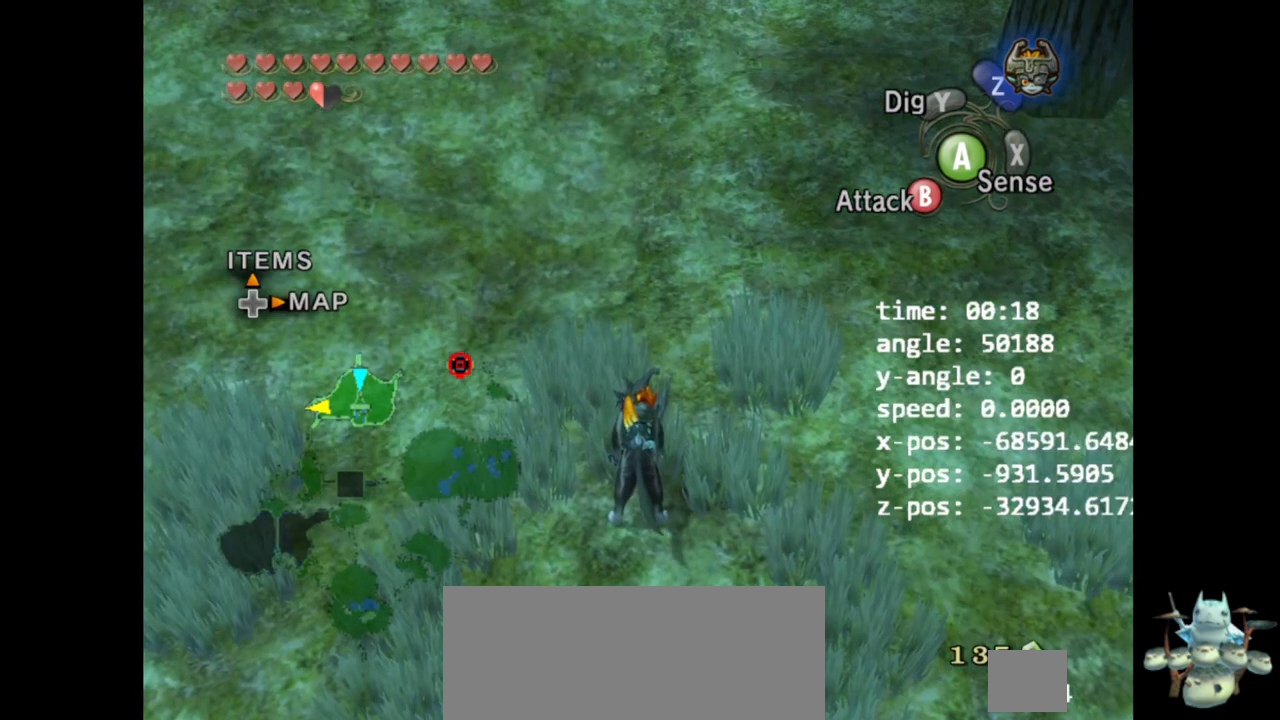
{"buttons": [], "left_stick": "center", "right_stick": "center", "events": [[67, "right_stick", "center"], [300, "A", "up"]]}
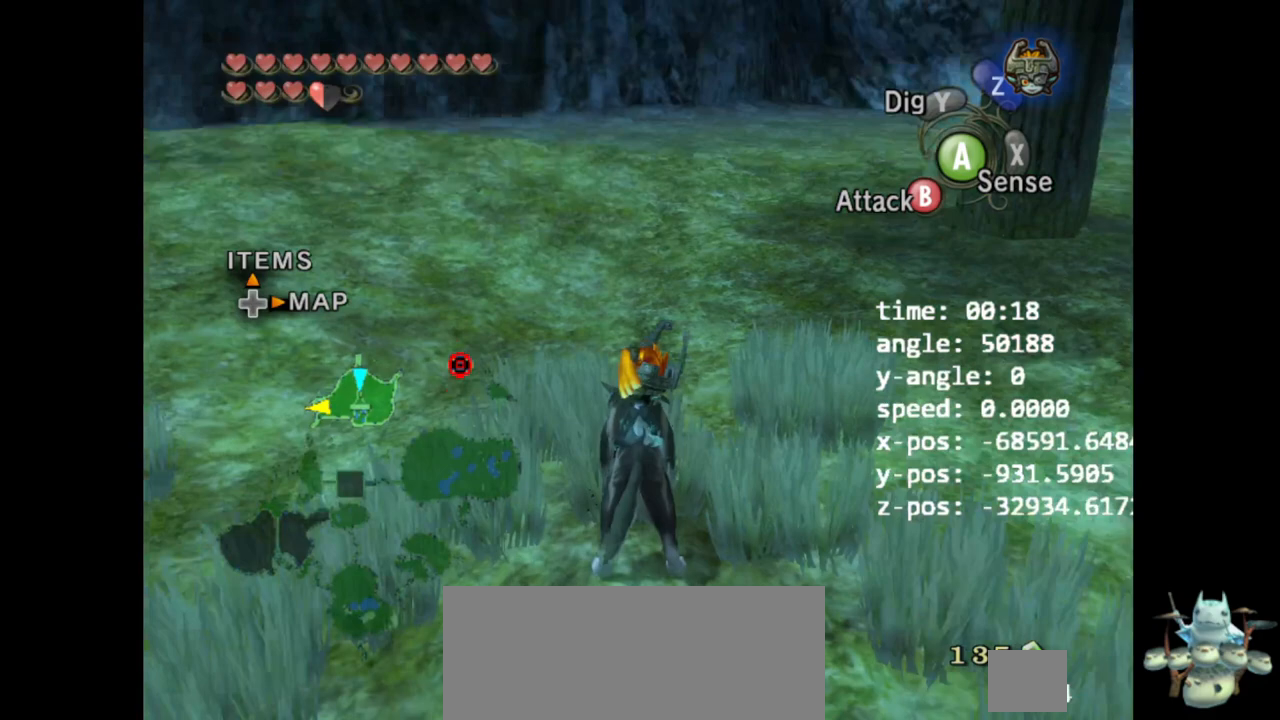
{"buttons": [], "left_stick": "center", "right_stick": "center", "events": []}
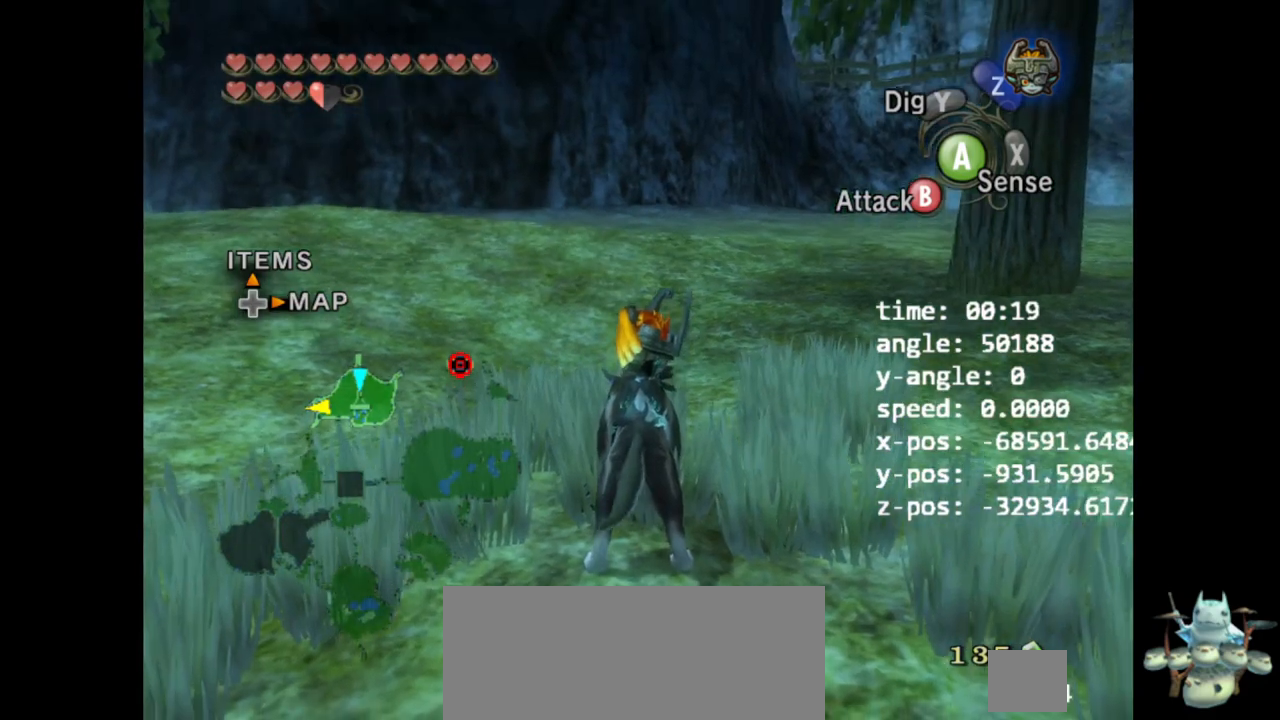
{"buttons": ["A"], "left_stick": "center", "right_stick": "center", "events": [[300, "A", "down"]]}
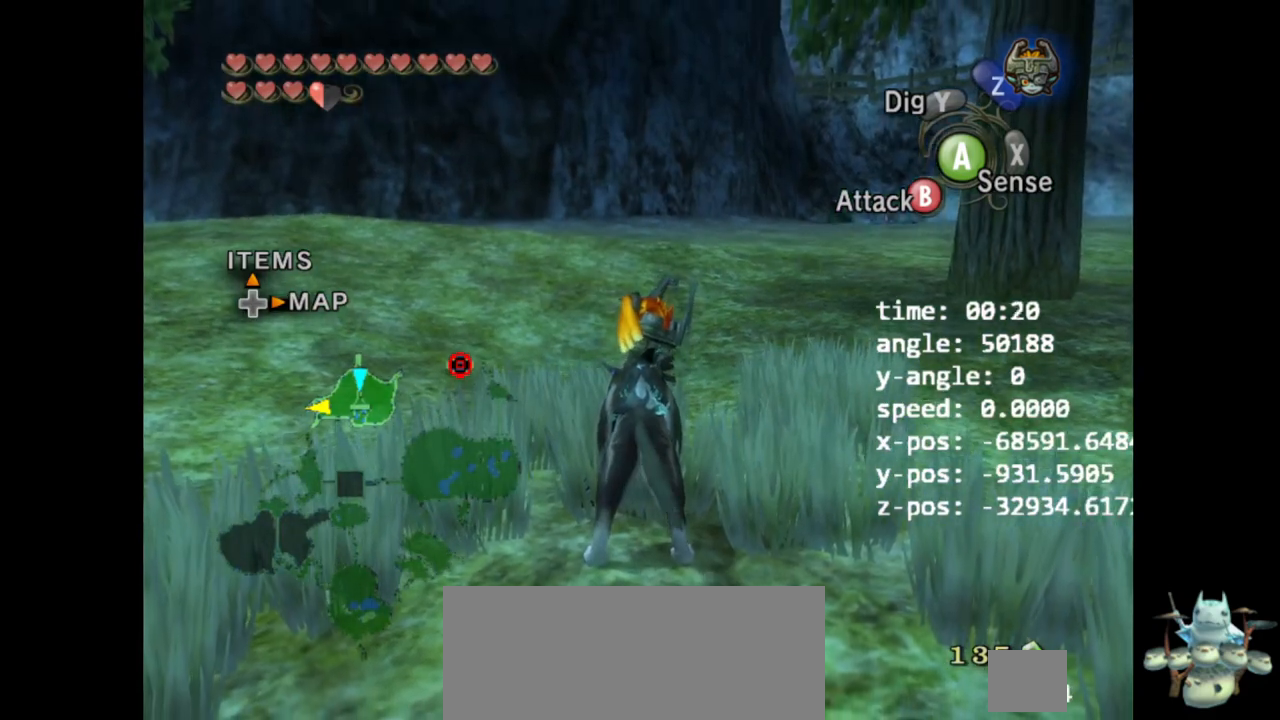
{"buttons": ["A"], "left_stick": "center", "right_stick": "center", "events": [[333, "B", "down"], [333, "Z", "down"], [467, "Z", "up"], [500, "B", "up"]]}
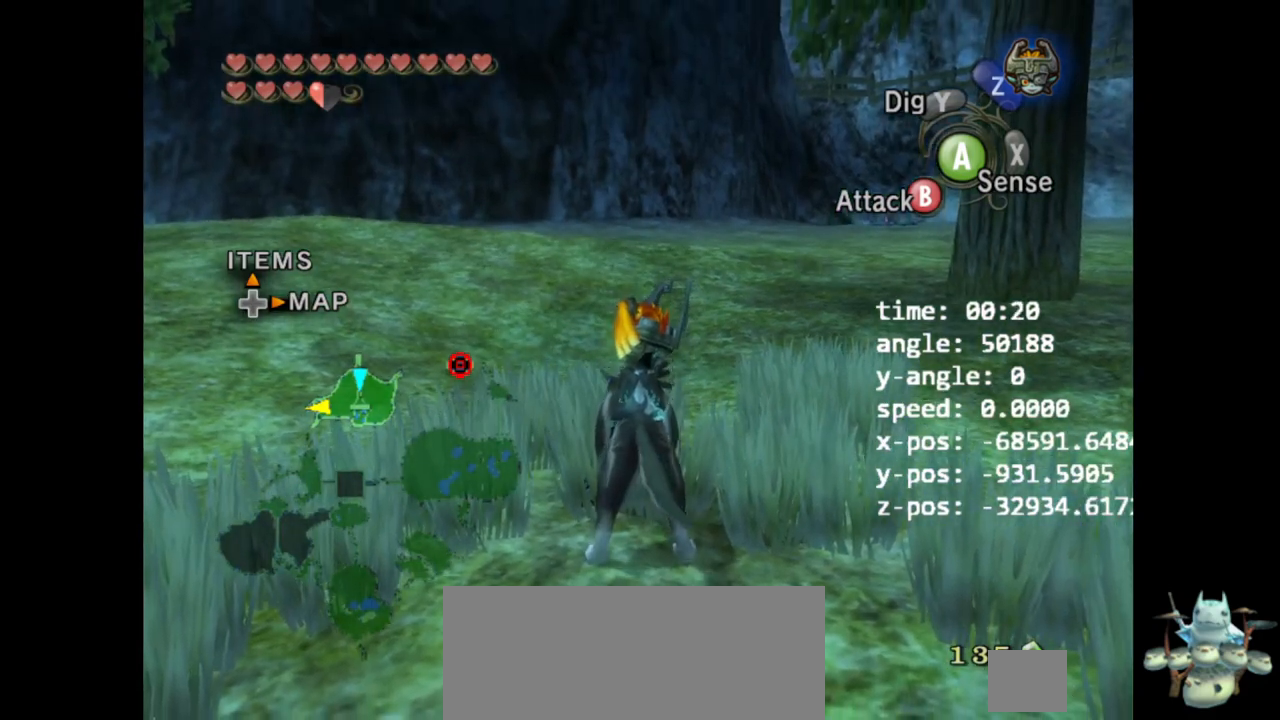
{"buttons": [], "left_stick": "up", "right_stick": "center", "events": [[100, "A", "up"], [367, "left_stick", "up"]]}
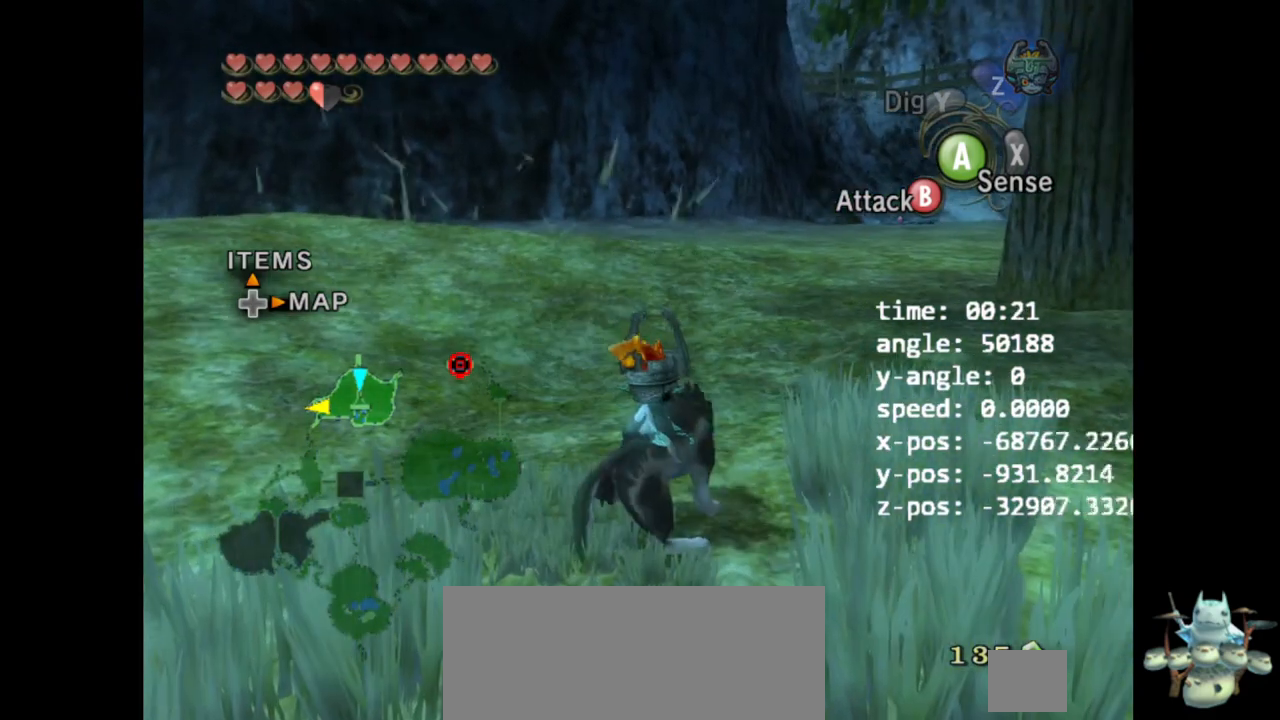
{"buttons": [], "left_stick": "center", "right_stick": "up", "events": [[333, "left_stick", "center"], [333, "right_stick", "up"]]}
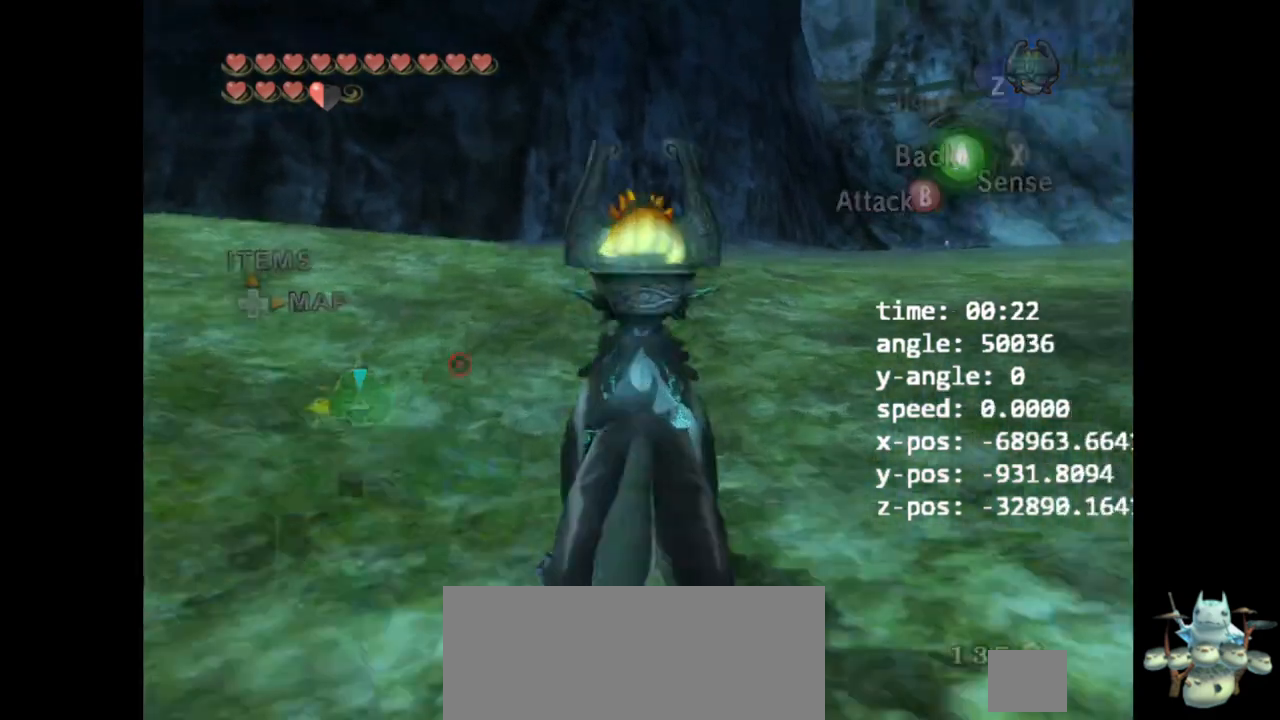
{"buttons": [], "left_stick": "center", "right_stick": "center", "events": [[33, "right_stick", "center"], [200, "Z", "down"], [333, "A", "down"], [333, "Z", "up"], [400, "A", "up"]]}
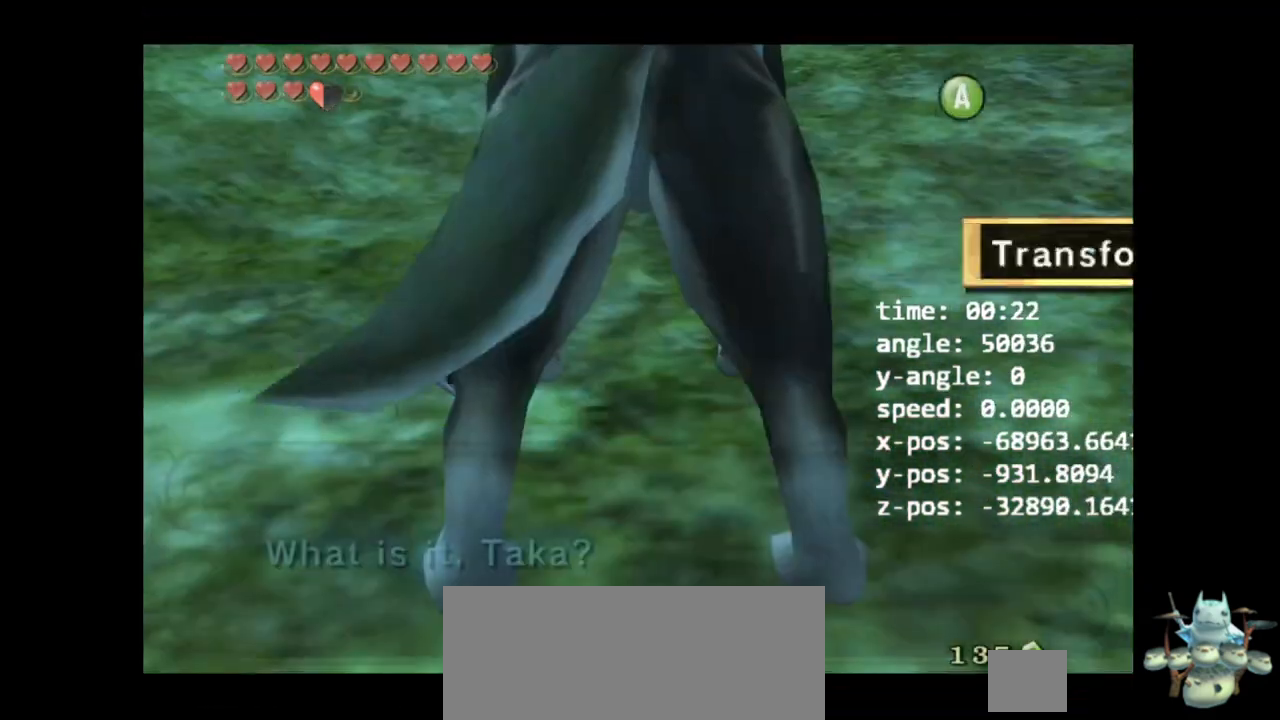
{"buttons": [], "left_stick": "center", "right_stick": "center", "events": [[33, "A", "down"], [100, "A", "up"], [167, "A", "down"], [233, "A", "up"], [300, "A", "down"], [367, "A", "up"]]}
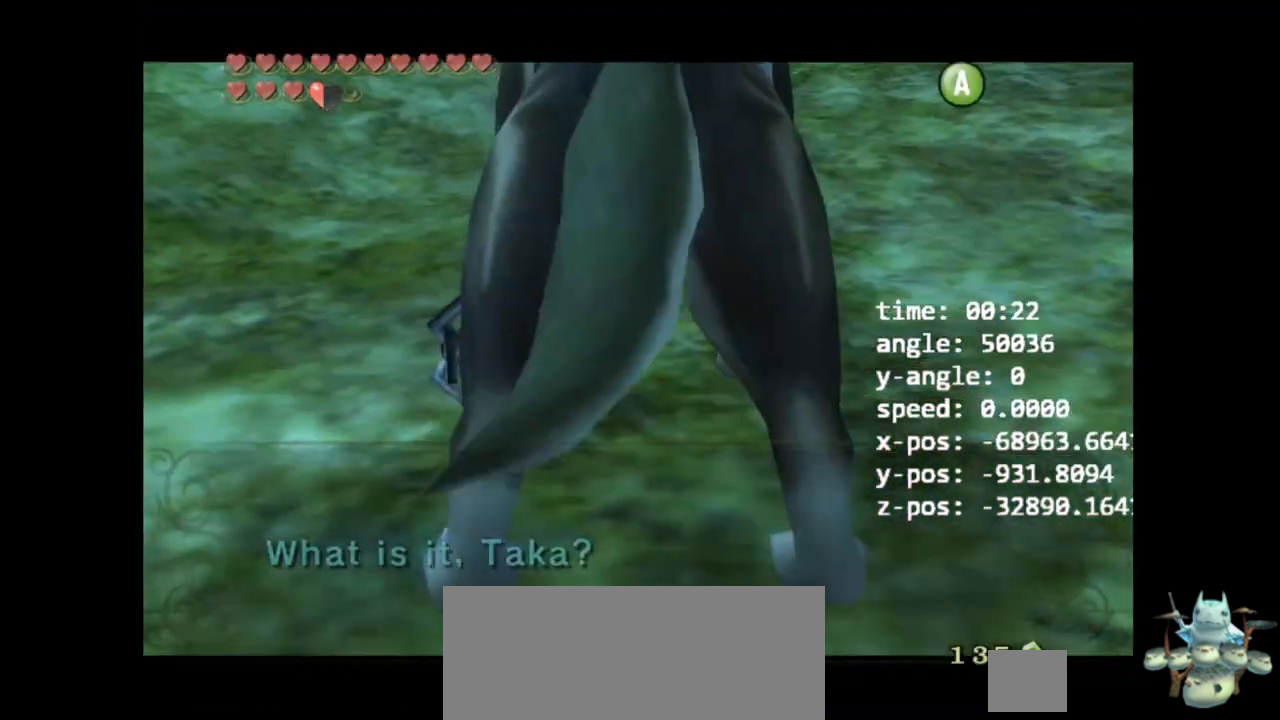
{"buttons": [], "left_stick": "center", "right_stick": "center", "events": []}
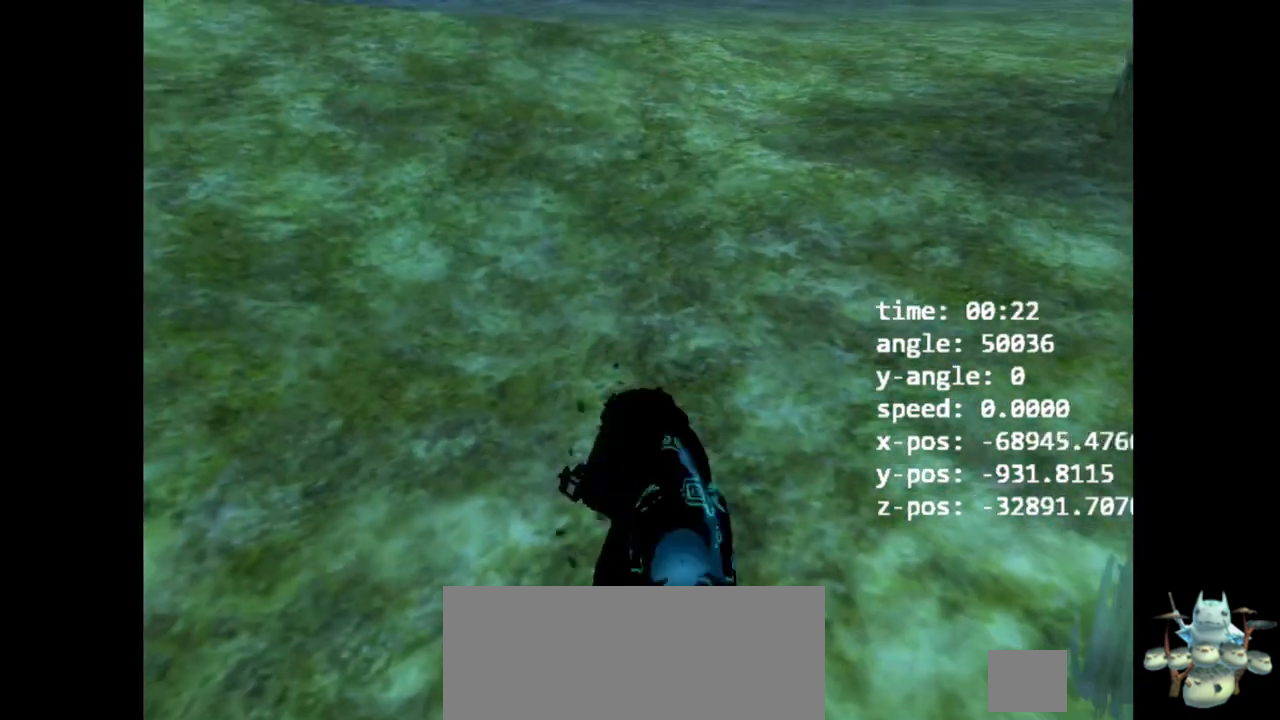
{"buttons": [], "left_stick": "center", "right_stick": "center", "events": []}
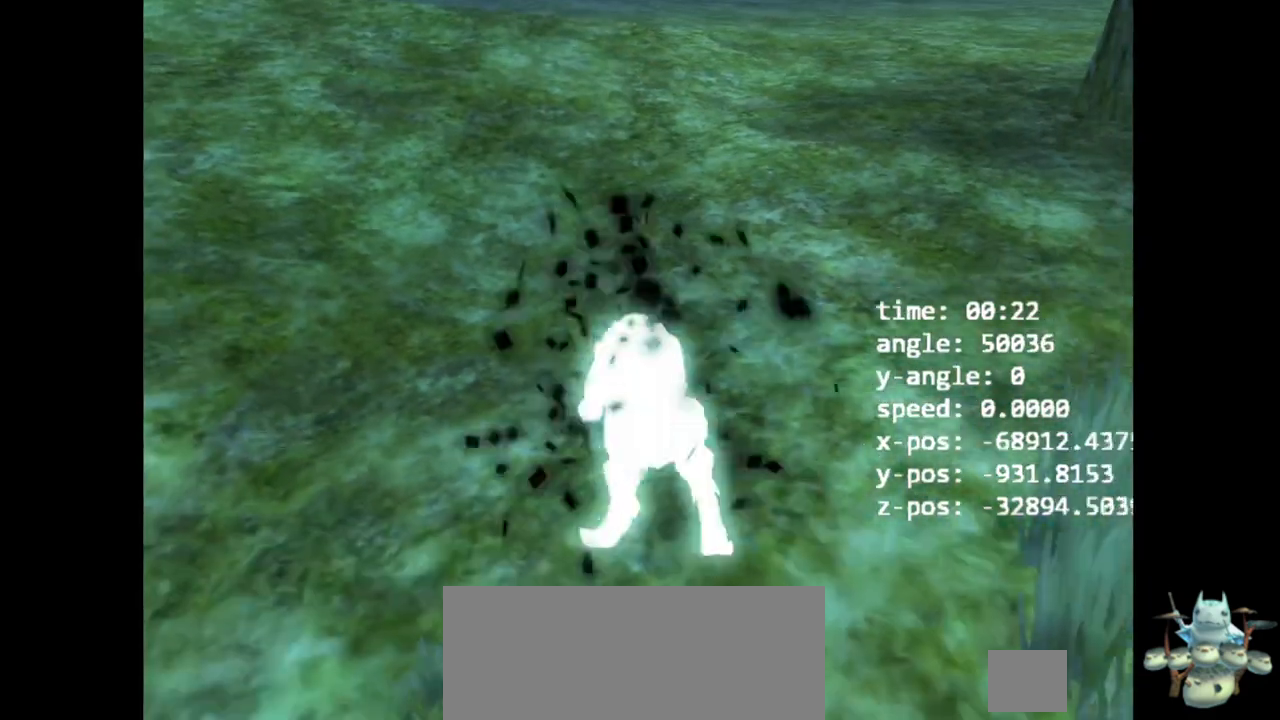
{"buttons": [], "left_stick": "up", "right_stick": "center", "events": [[333, "left_stick", "up"]]}
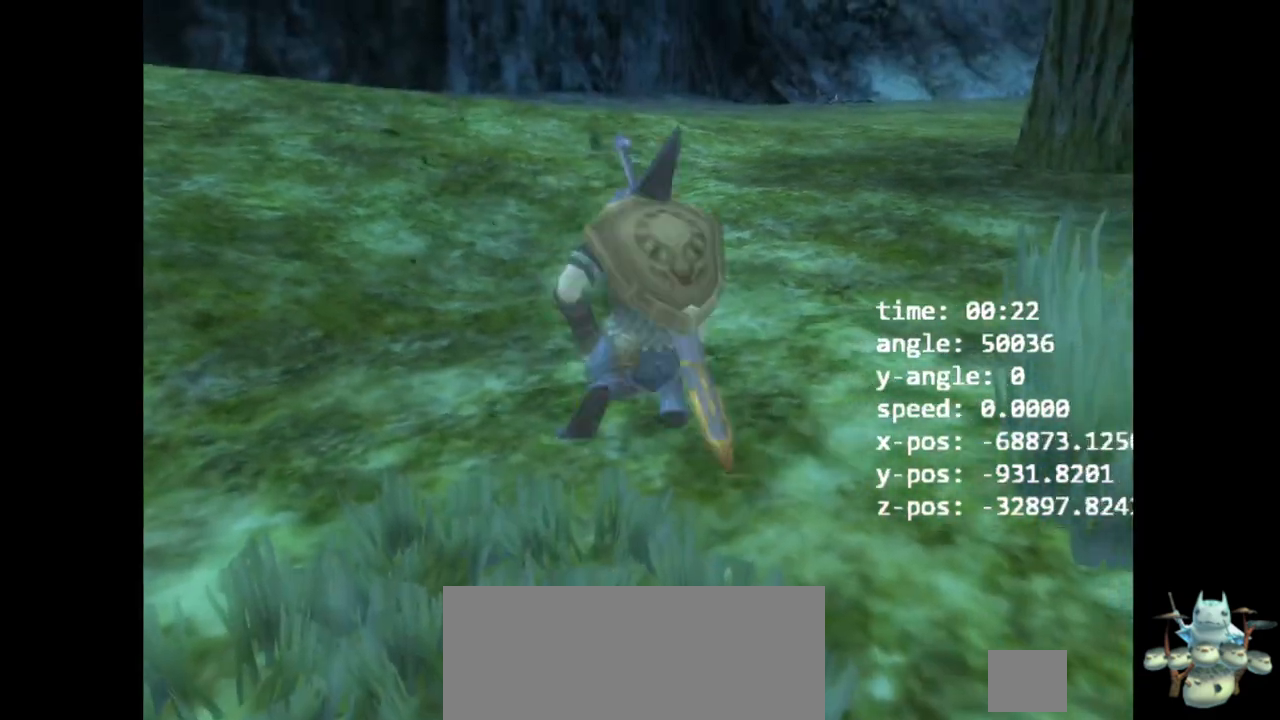
{"buttons": [], "left_stick": "up", "right_stick": "center", "events": []}
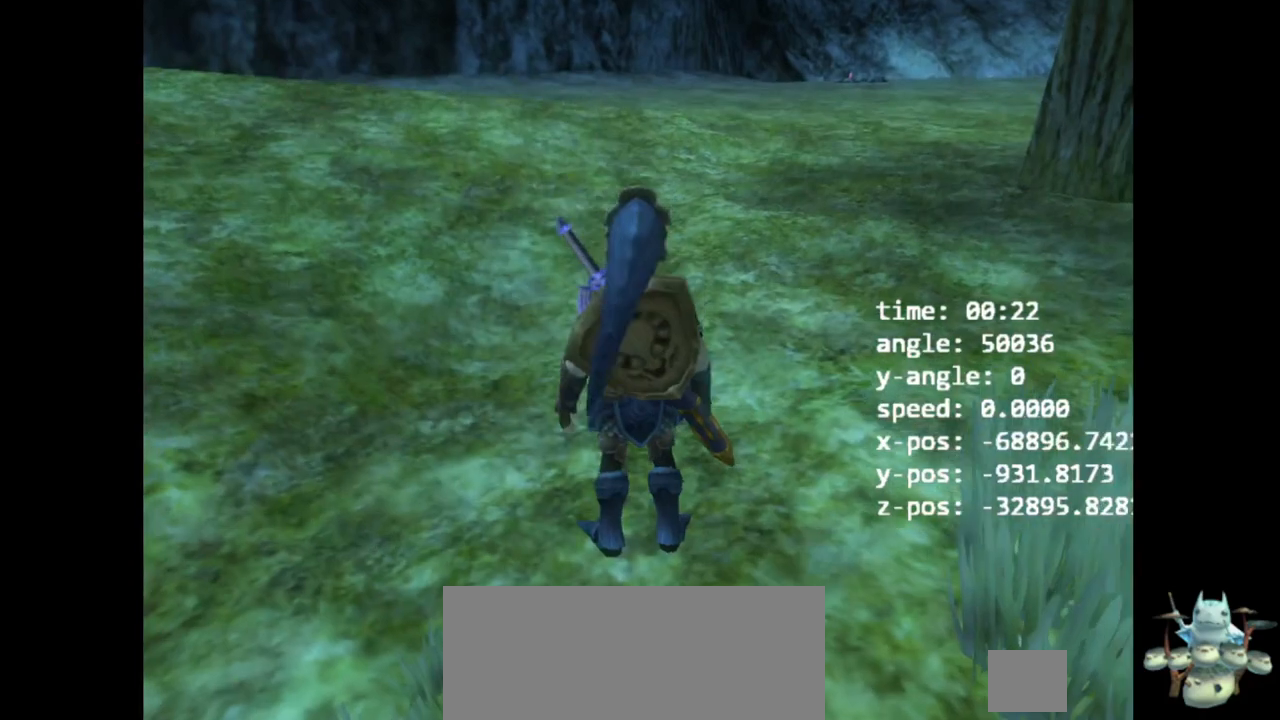
{"buttons": [], "left_stick": "center", "right_stick": "center", "events": [[100, "A", "down"], [133, "Z", "down"], [267, "A", "up"], [267, "Z", "up"], [267, "left_stick", "center"]]}
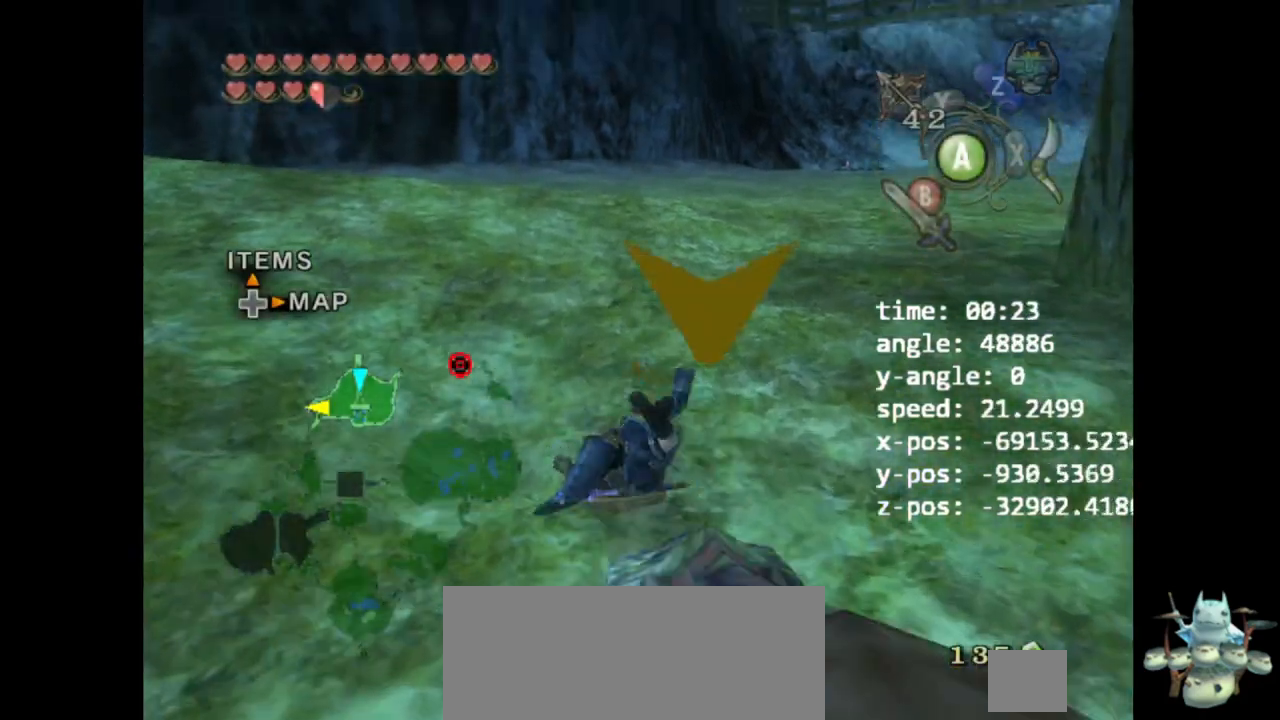
{"buttons": [], "left_stick": "up", "right_stick": "center", "events": [[367, "left_stick", "up"]]}
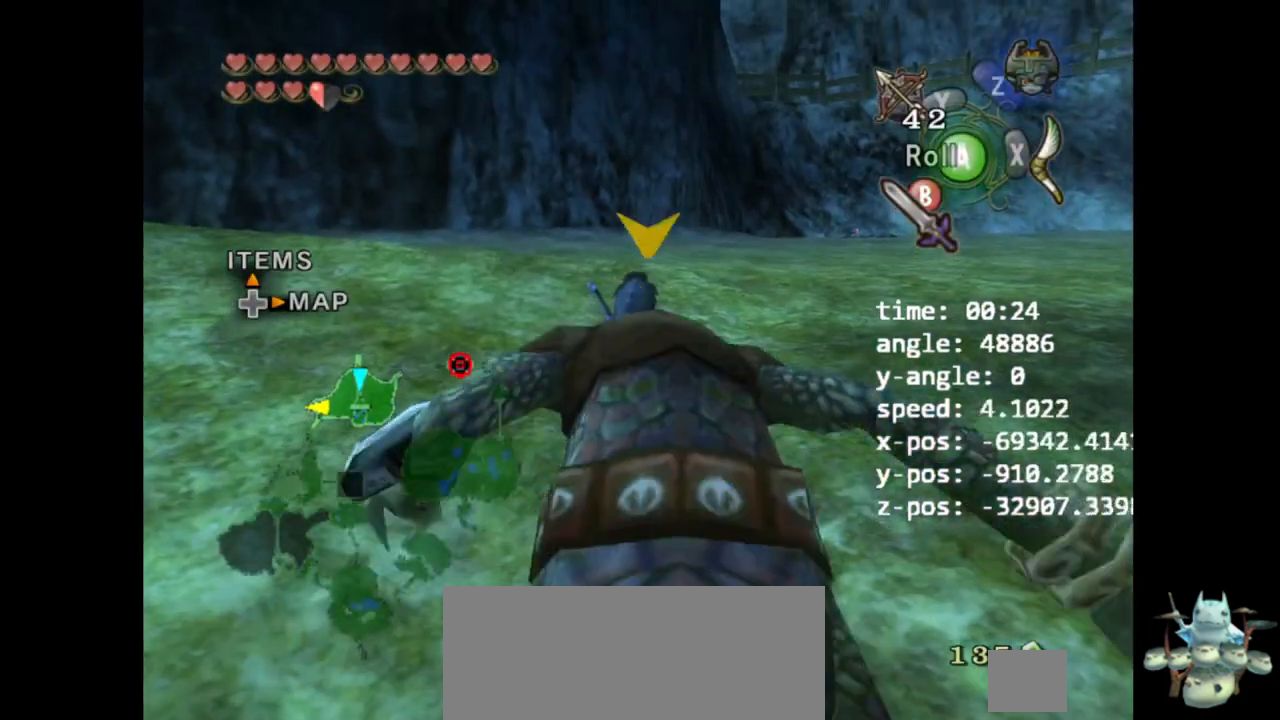
{"buttons": [], "left_stick": "center", "right_stick": "center", "events": [[433, "left_stick", "center"]]}
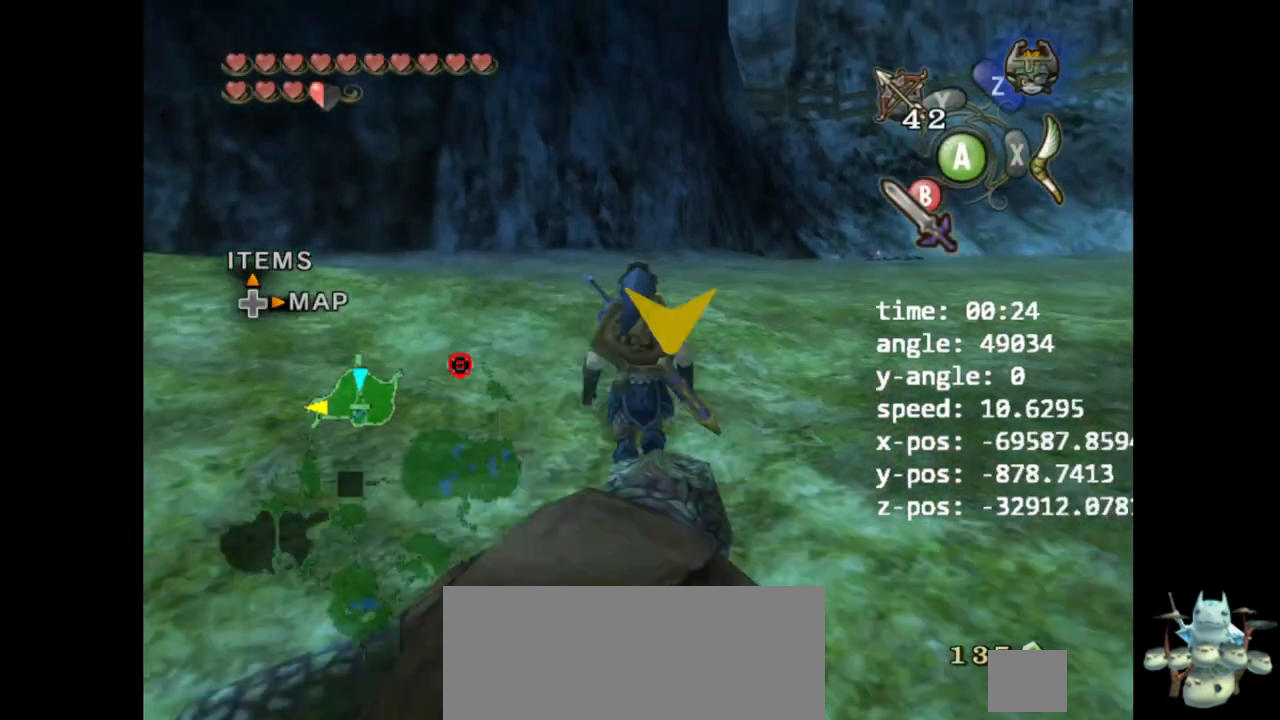
{"buttons": [], "left_stick": "center", "right_stick": "right", "events": [[333, "right_stick", "right"]]}
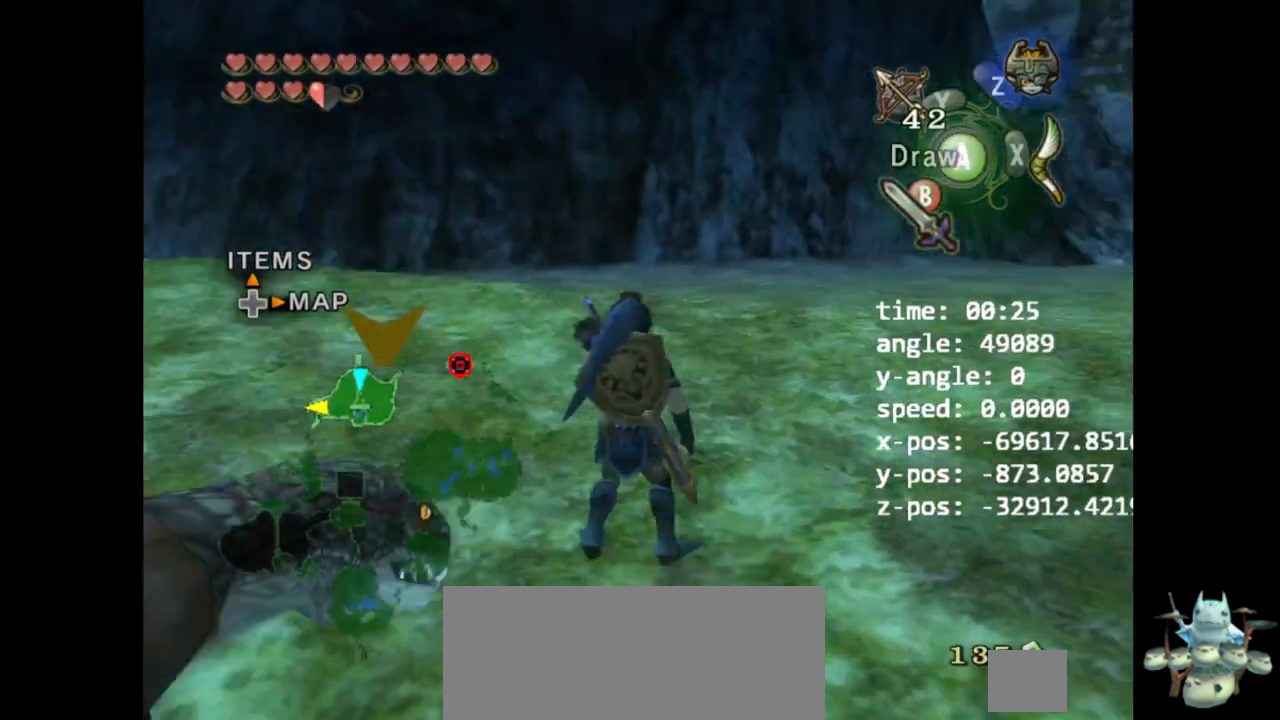
{"buttons": [], "left_stick": "center", "right_stick": "center", "events": [[33, "left_stick", "up-left"], [200, "left_stick", "center"], [233, "right_stick", "center"]]}